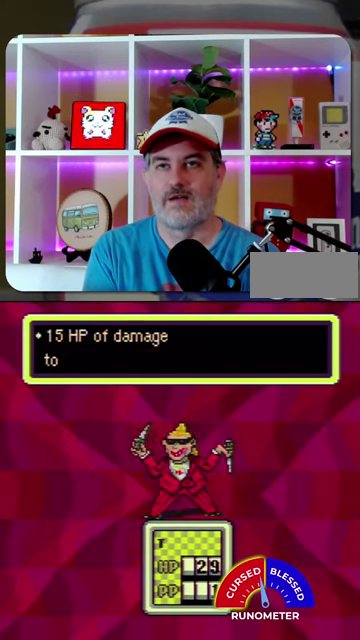
Gameplay with a controller (Nintendo layout); each line is a JSON object with the inputs held at the frame after it. "events" lists button and stick changes between this image and that frame as [ms after this image, input, new state], when the widget could be followed in between. Not read: L1 L3 R1 R3.
{"buttons": ["A"], "events": [[33, "A", "down"], [100, "A", "up"], [200, "A", "down"], [267, "A", "up"], [500, "A", "down"]]}
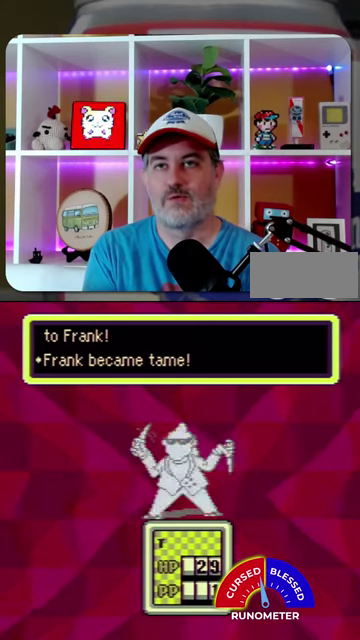
{"buttons": ["A"], "events": [[67, "A", "up"], [133, "A", "down"], [233, "A", "up"], [500, "A", "down"]]}
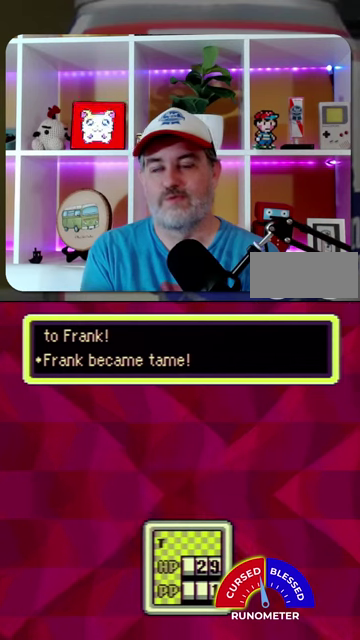
{"buttons": ["A"], "events": [[67, "A", "up"], [133, "A", "down"], [233, "A", "up"], [467, "A", "down"]]}
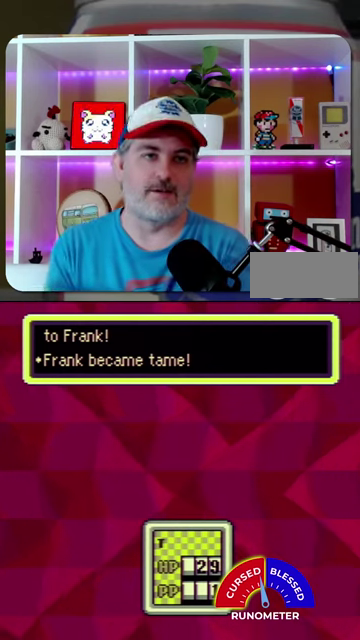
{"buttons": ["A"], "events": [[33, "A", "up"], [133, "A", "down"], [233, "A", "up"], [333, "A", "down"], [400, "A", "up"], [500, "A", "down"]]}
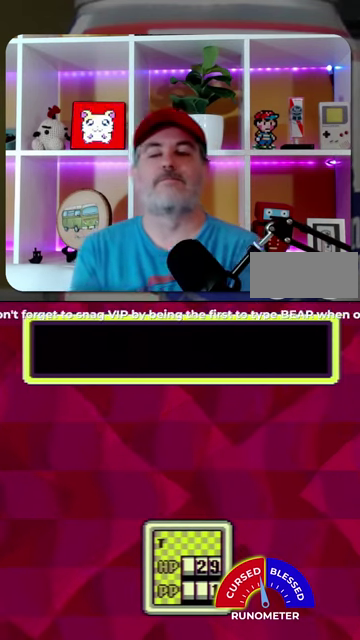
{"buttons": [], "events": [[67, "A", "up"], [167, "A", "down"], [233, "A", "up"]]}